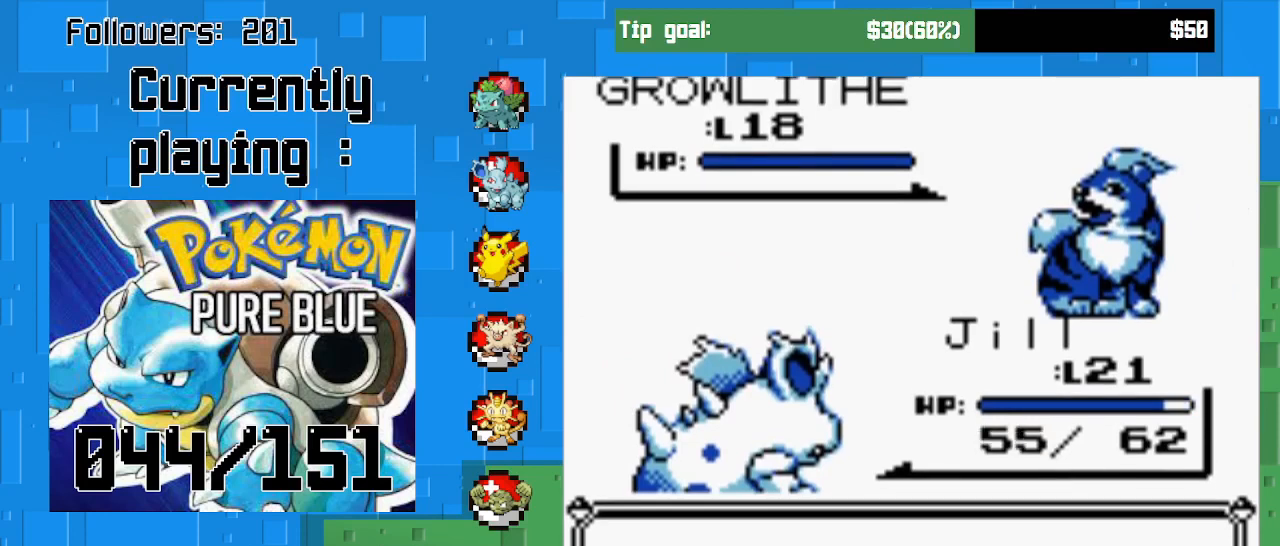
Gameplay with a controller (PlayStation layout); each line is a JSON object with the inputs held at the frame after it. "events" lists button and stick changes between this image and that frame as [ms after this image, input, new state], when the widget could be followed in between. Not read: L3 R3 left_stick.
{"buttons": ["CIRCLE"], "right_stick": "center", "events": [[367, "CIRCLE", "down"]]}
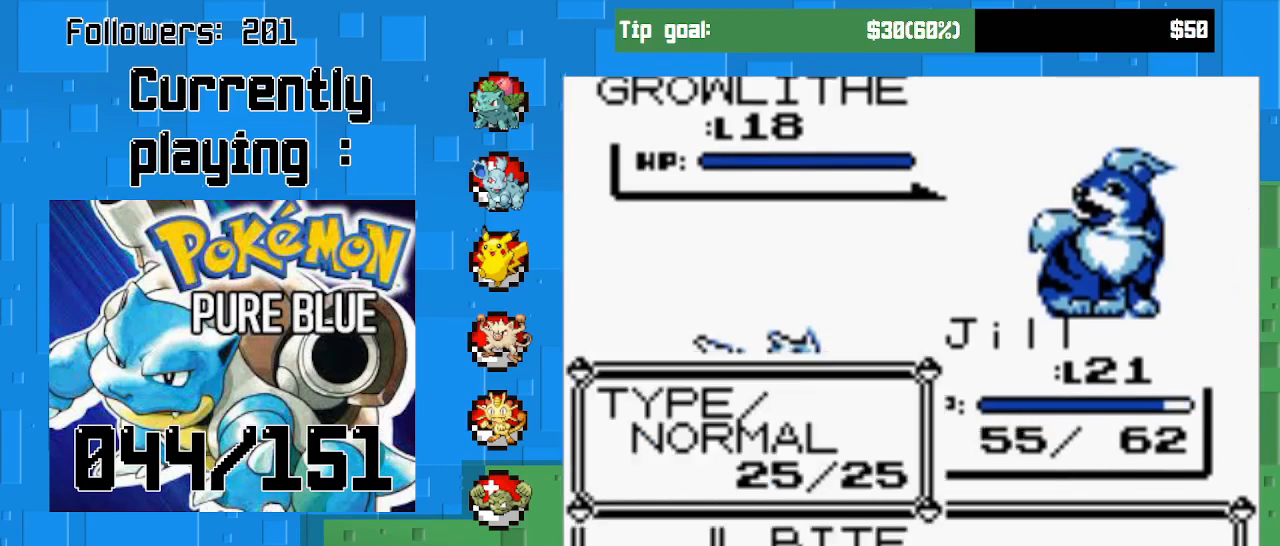
{"buttons": [], "right_stick": "center", "events": [[33, "CIRCLE", "up"]]}
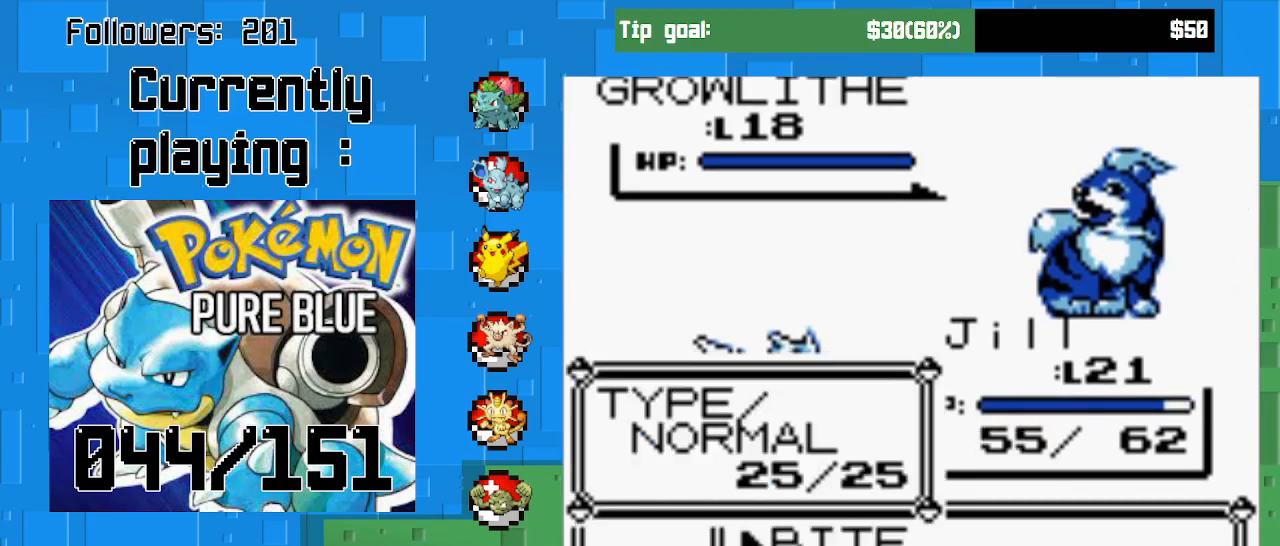
{"buttons": ["CIRCLE"], "right_stick": "center", "events": [[67, "DPAD_DOWN", "down"], [167, "DPAD_DOWN", "up"], [233, "CIRCLE", "down"]]}
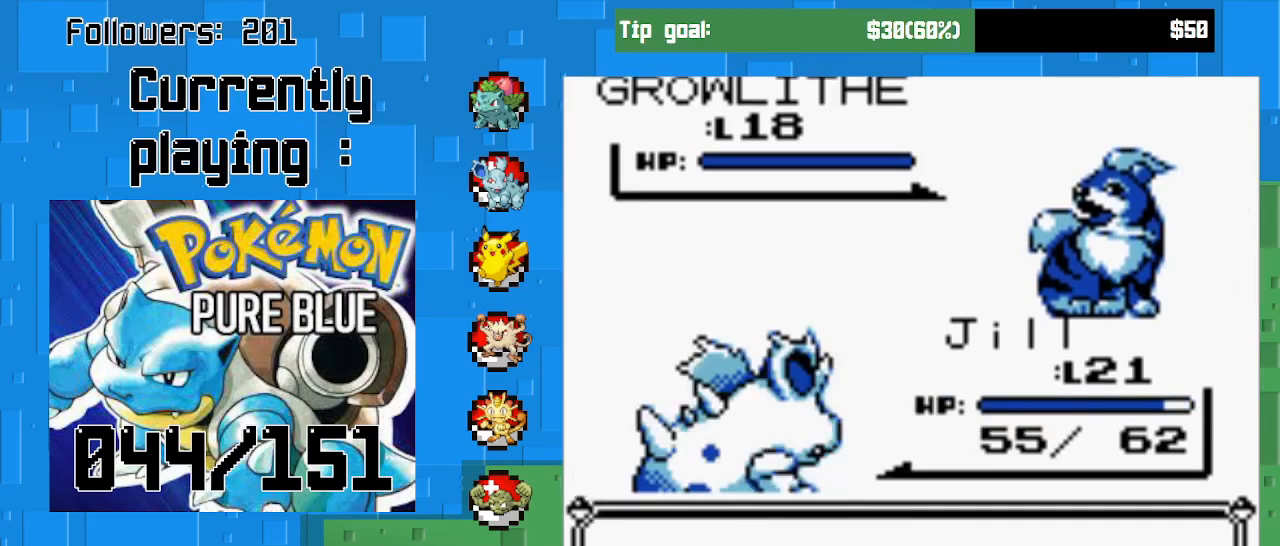
{"buttons": [], "right_stick": "center", "events": [[433, "CIRCLE", "up"]]}
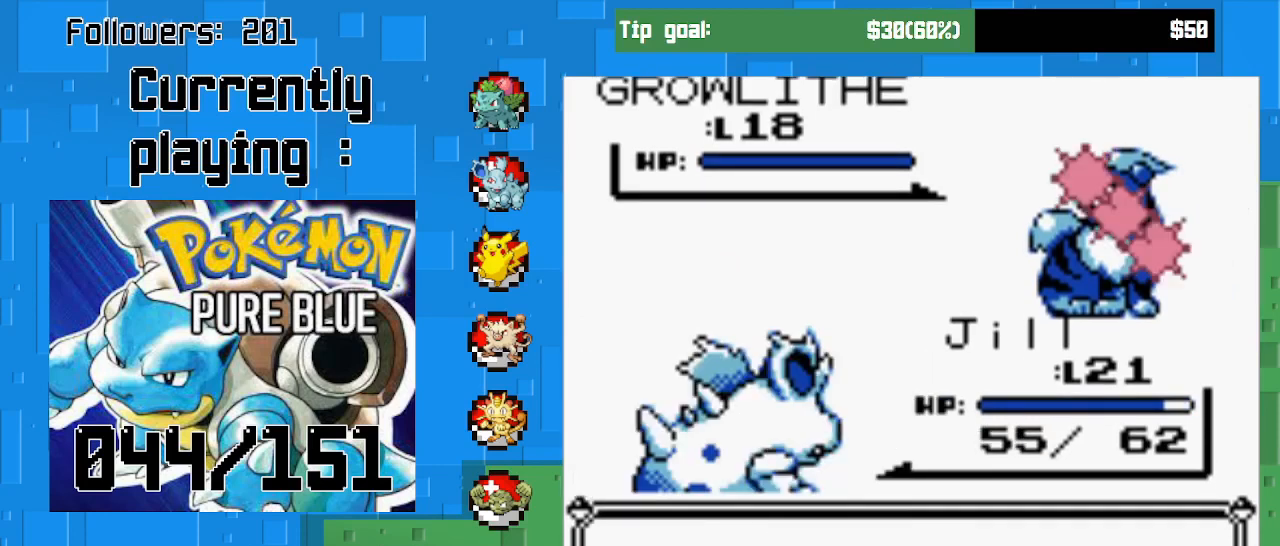
{"buttons": [], "right_stick": "center", "events": []}
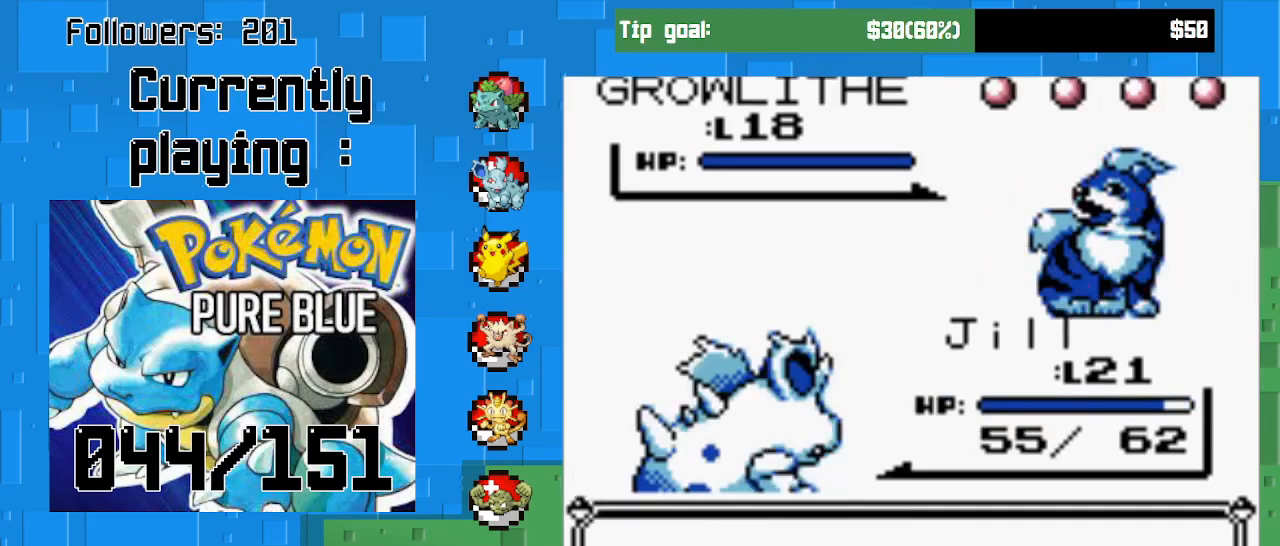
{"buttons": [], "right_stick": "center", "events": []}
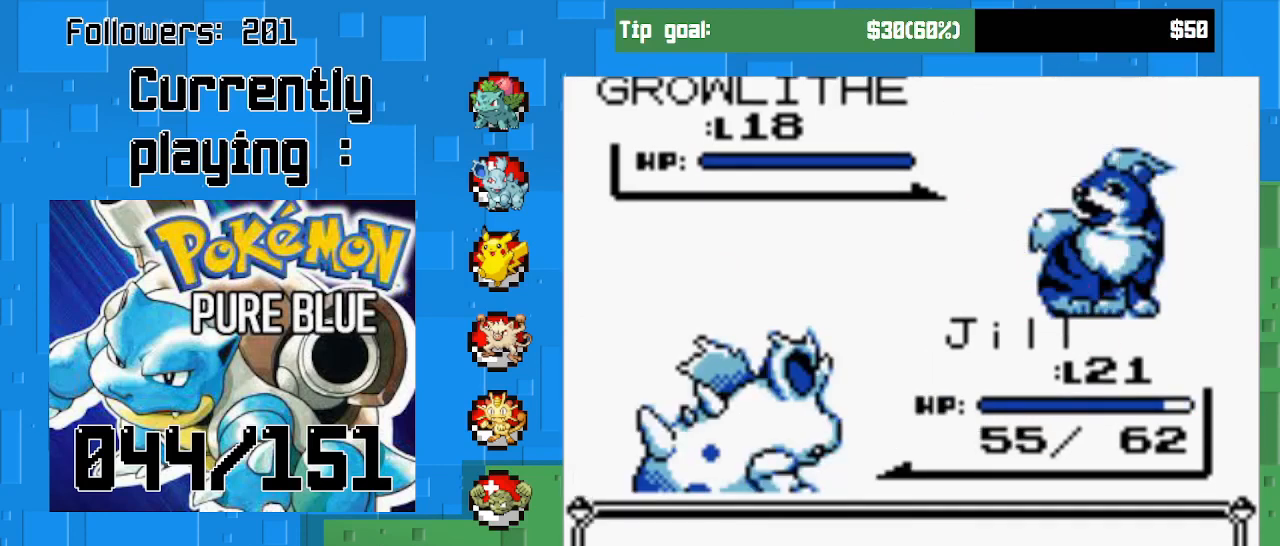
{"buttons": [], "right_stick": "center", "events": []}
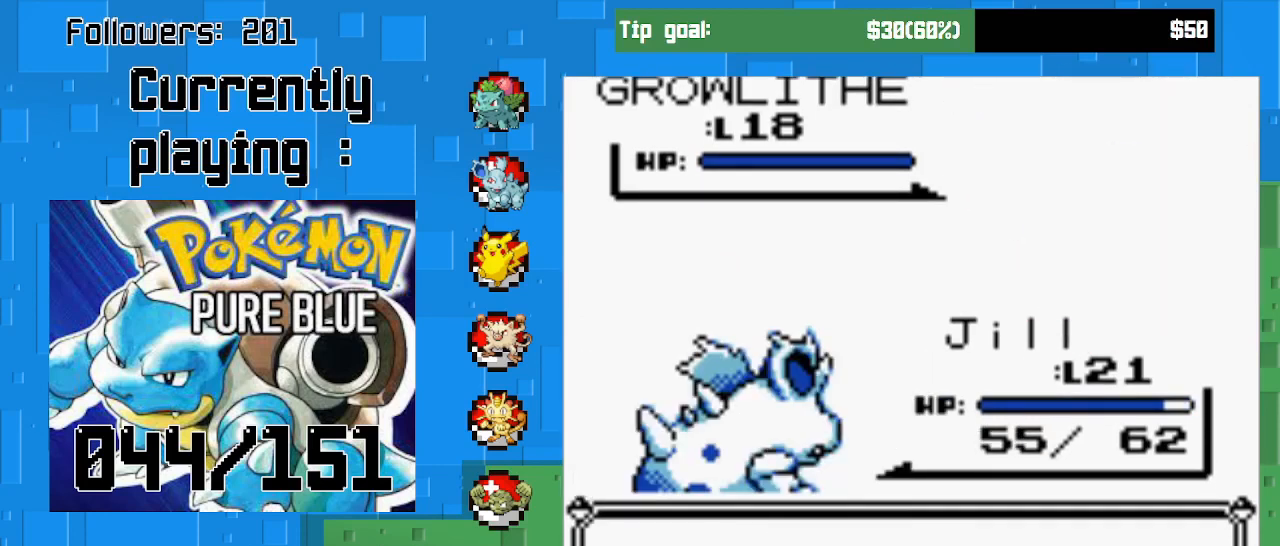
{"buttons": [], "right_stick": "center", "events": []}
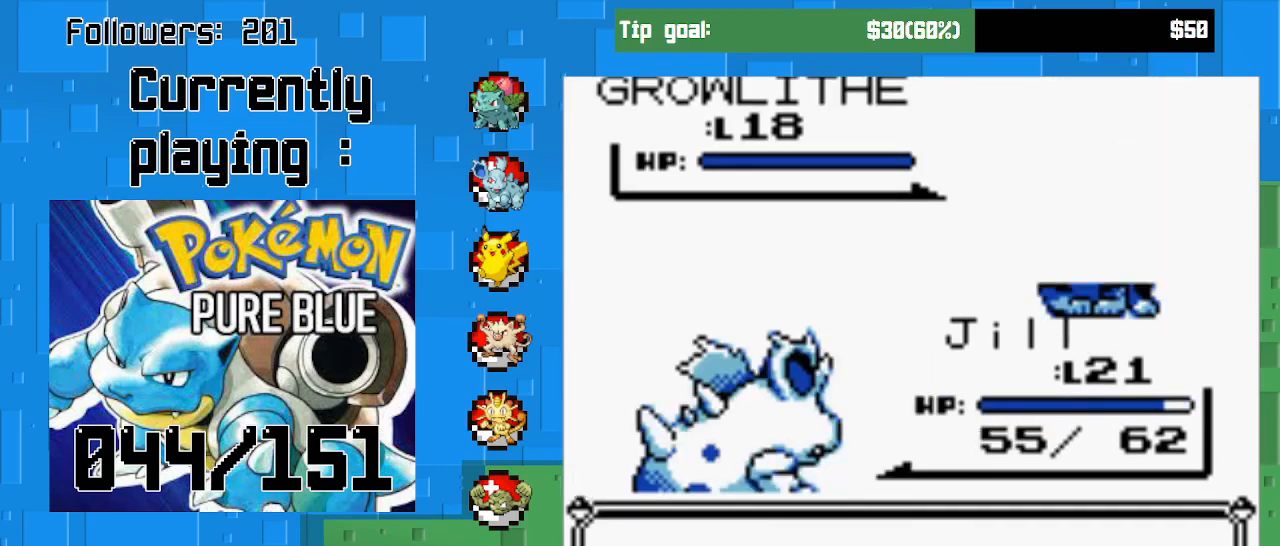
{"buttons": [], "right_stick": "center", "events": []}
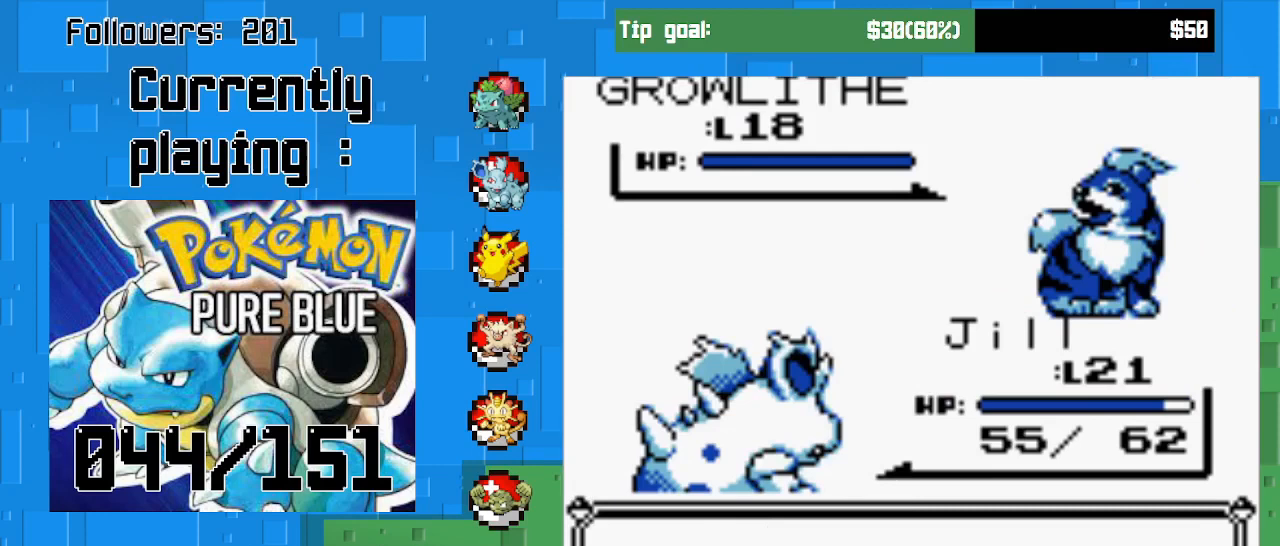
{"buttons": [], "right_stick": "center", "events": []}
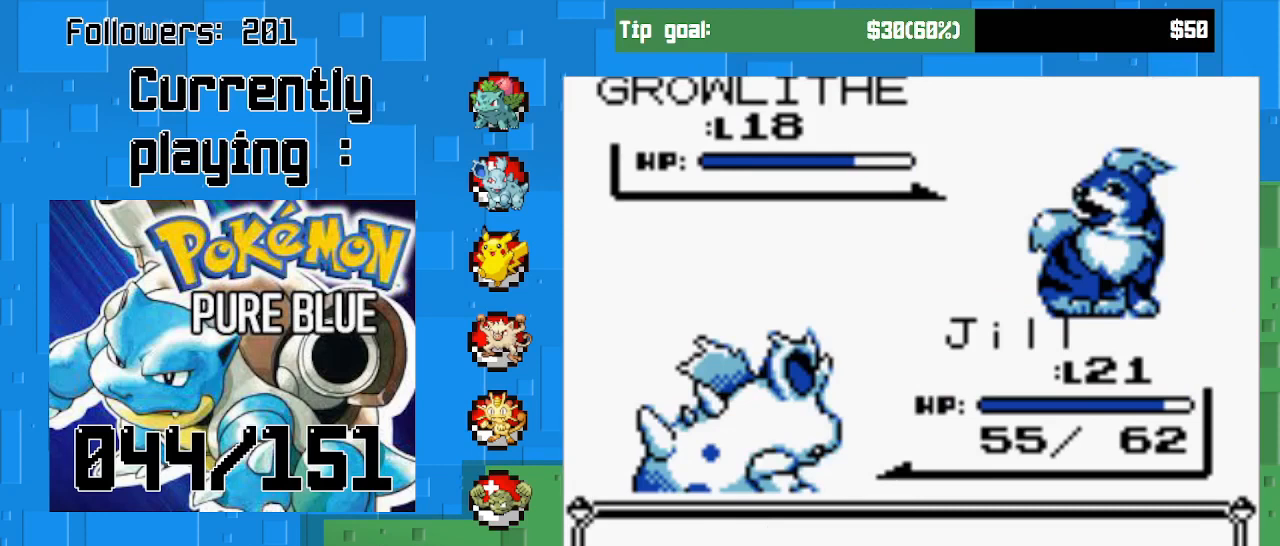
{"buttons": [], "right_stick": "center", "events": []}
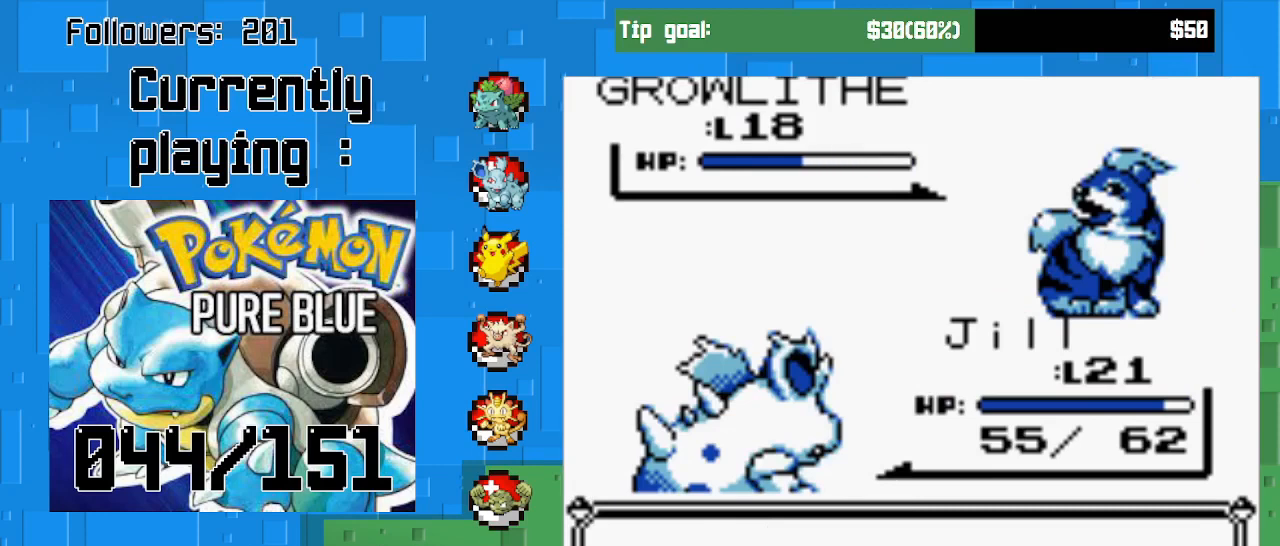
{"buttons": [], "right_stick": "center", "events": [[333, "CIRCLE", "down"], [467, "CIRCLE", "up"]]}
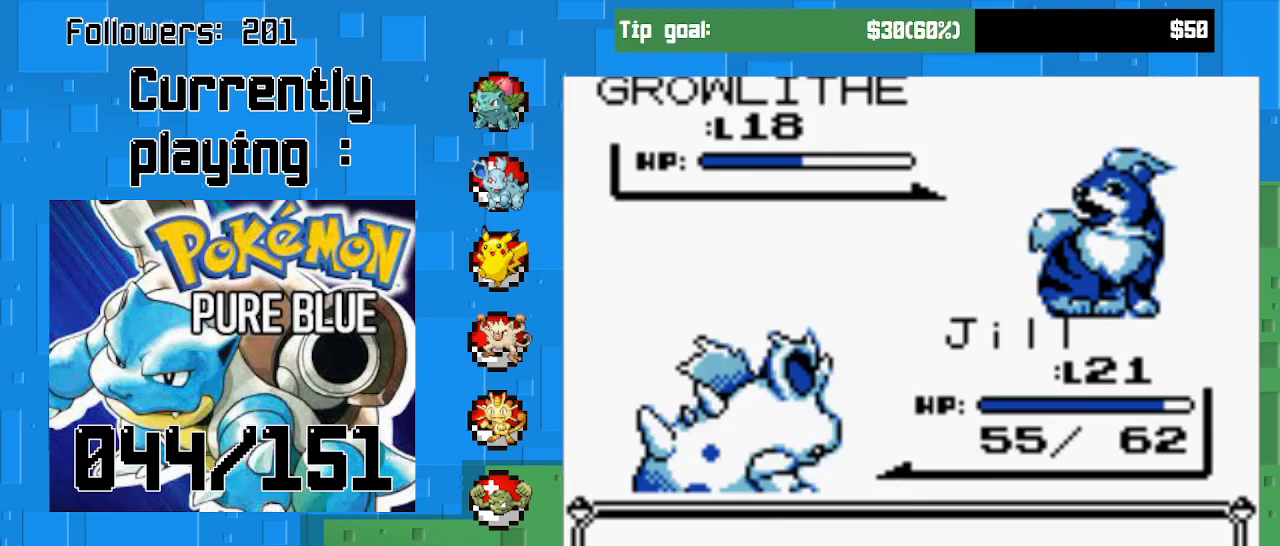
{"buttons": ["CIRCLE"], "right_stick": "center", "events": [[33, "CIRCLE", "down"], [133, "CIRCLE", "up"], [267, "CIRCLE", "down"], [400, "CIRCLE", "up"], [500, "CIRCLE", "down"]]}
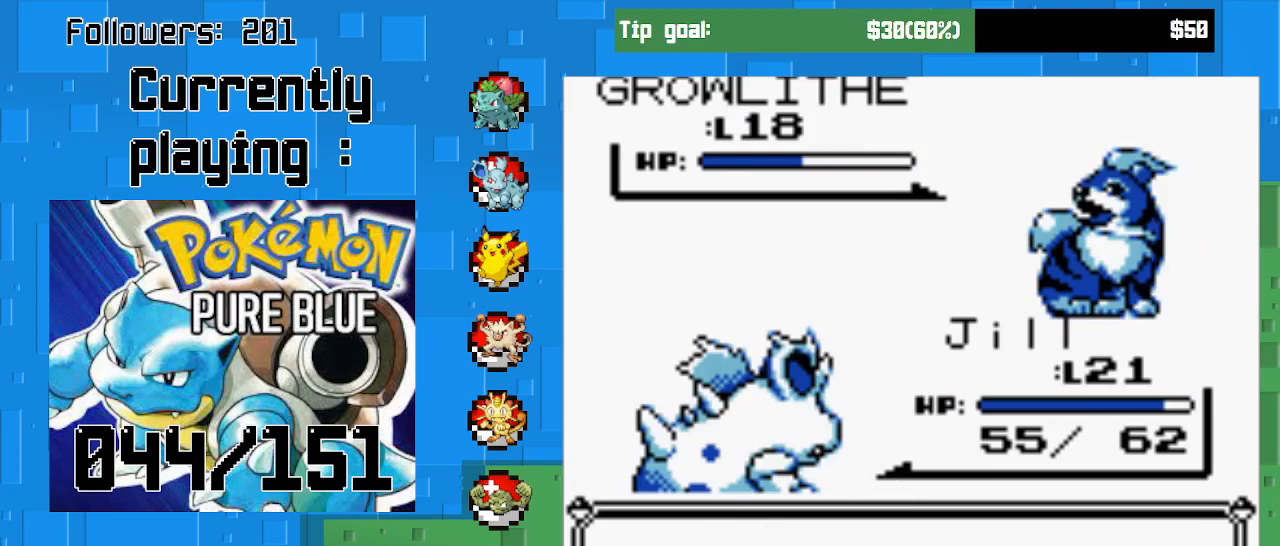
{"buttons": [], "right_stick": "center", "events": [[167, "CIRCLE", "up"]]}
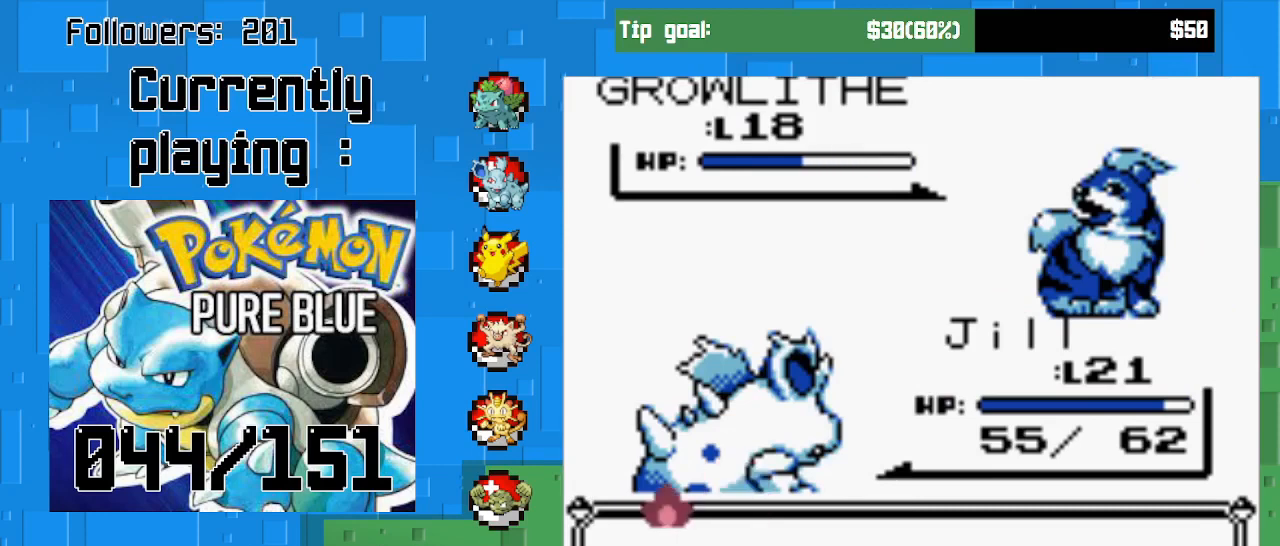
{"buttons": [], "right_stick": "center", "events": []}
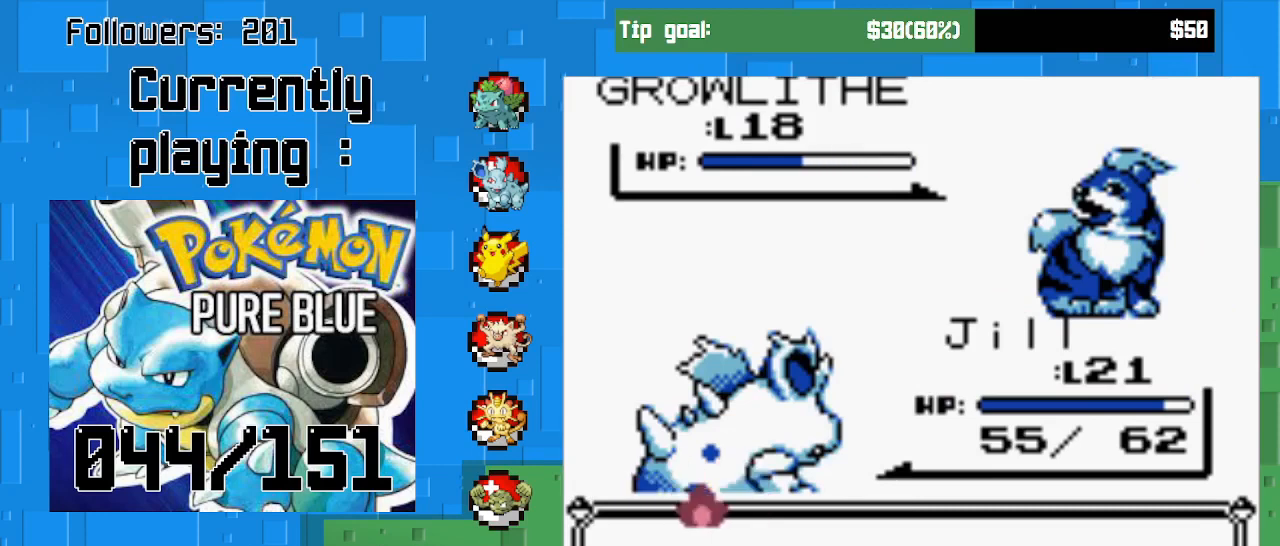
{"buttons": [], "right_stick": "center", "events": []}
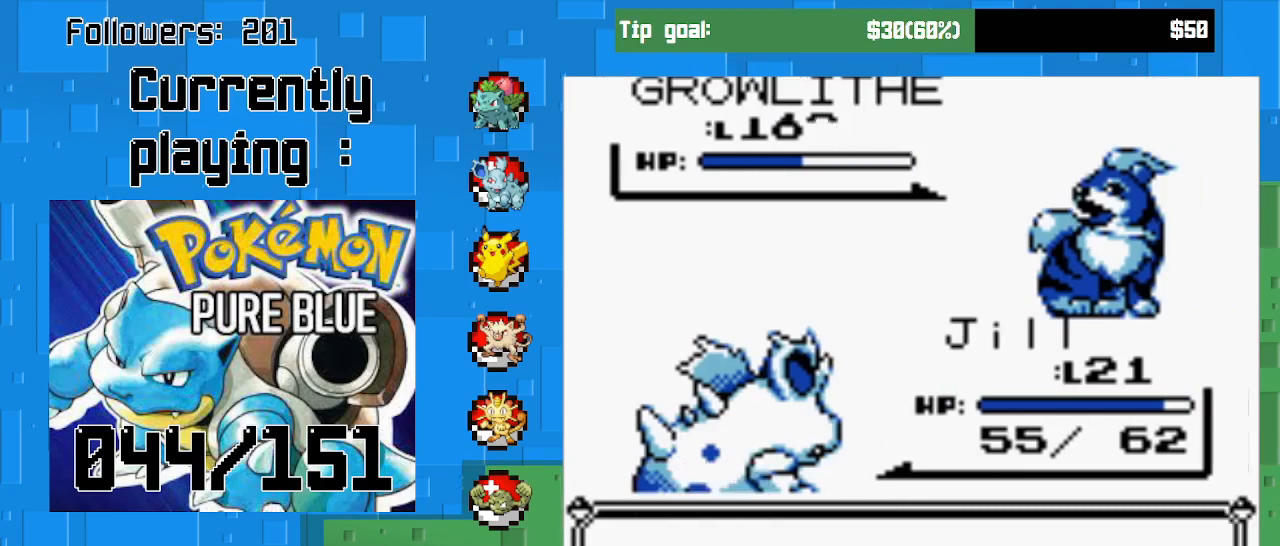
{"buttons": [], "right_stick": "center", "events": []}
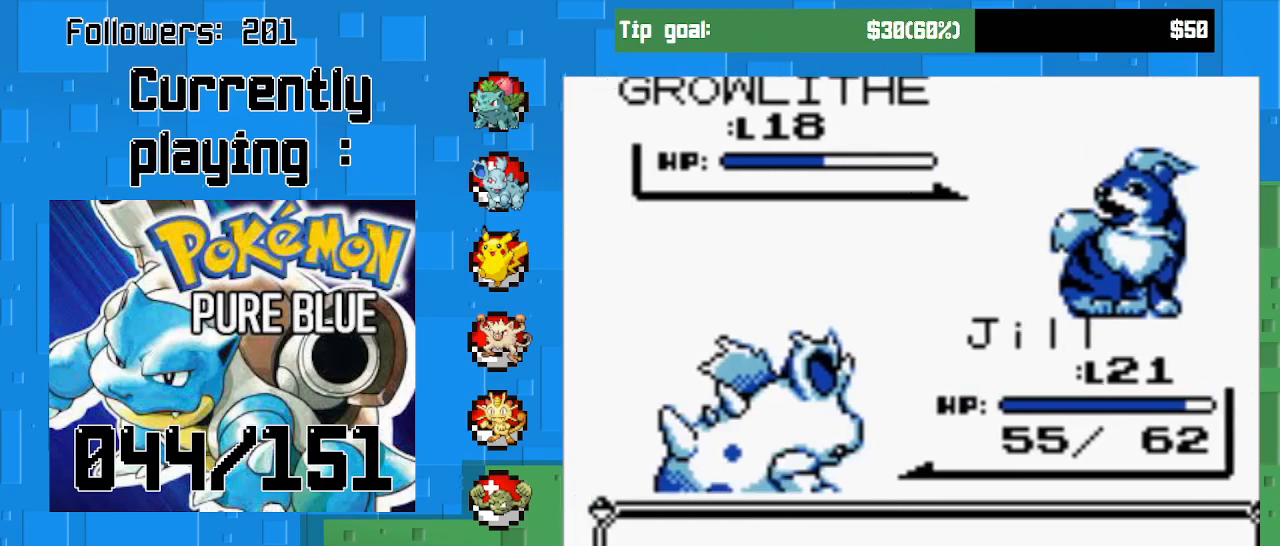
{"buttons": ["CIRCLE"], "right_stick": "center", "events": [[33, "CIRCLE", "down"], [167, "CIRCLE", "up"], [267, "CIRCLE", "down"], [400, "CIRCLE", "up"], [500, "CIRCLE", "down"]]}
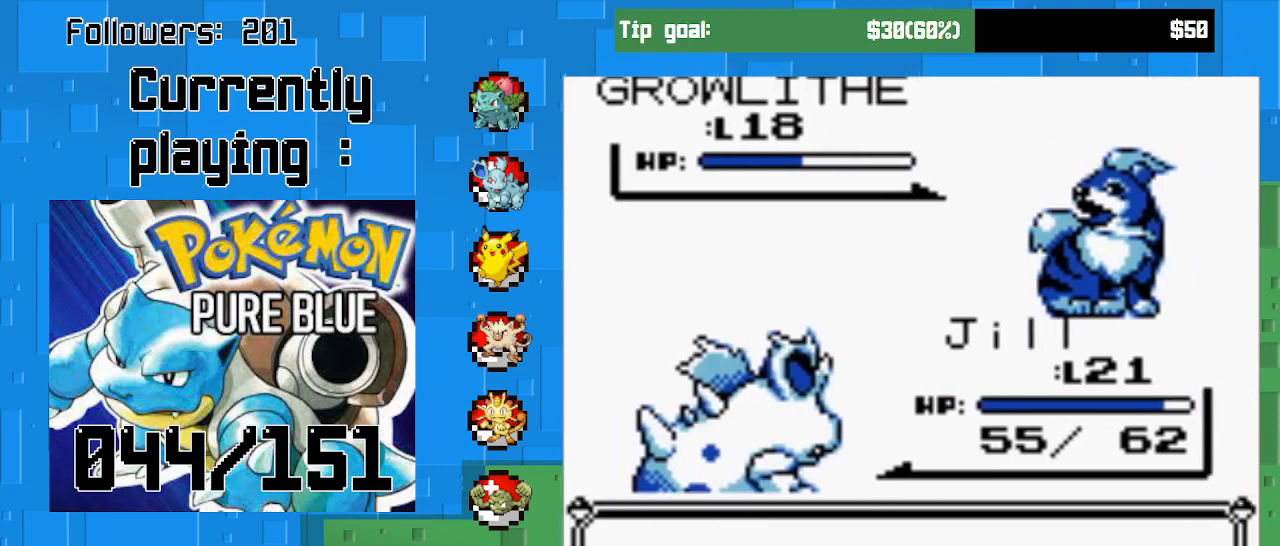
{"buttons": [], "right_stick": "center", "events": [[133, "CIRCLE", "up"]]}
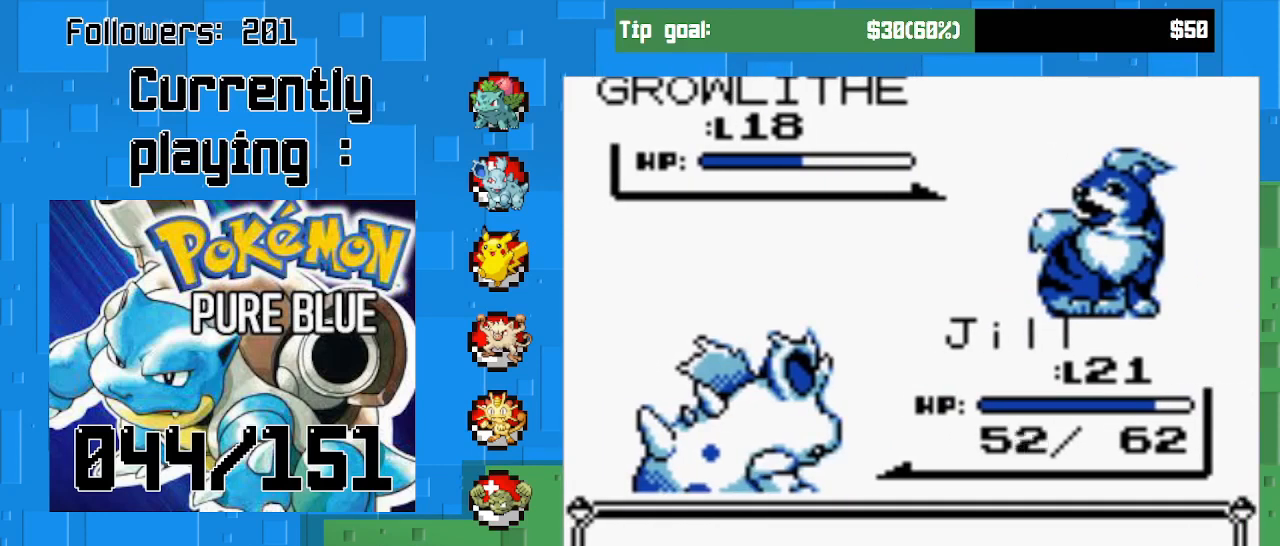
{"buttons": [], "right_stick": "center", "events": []}
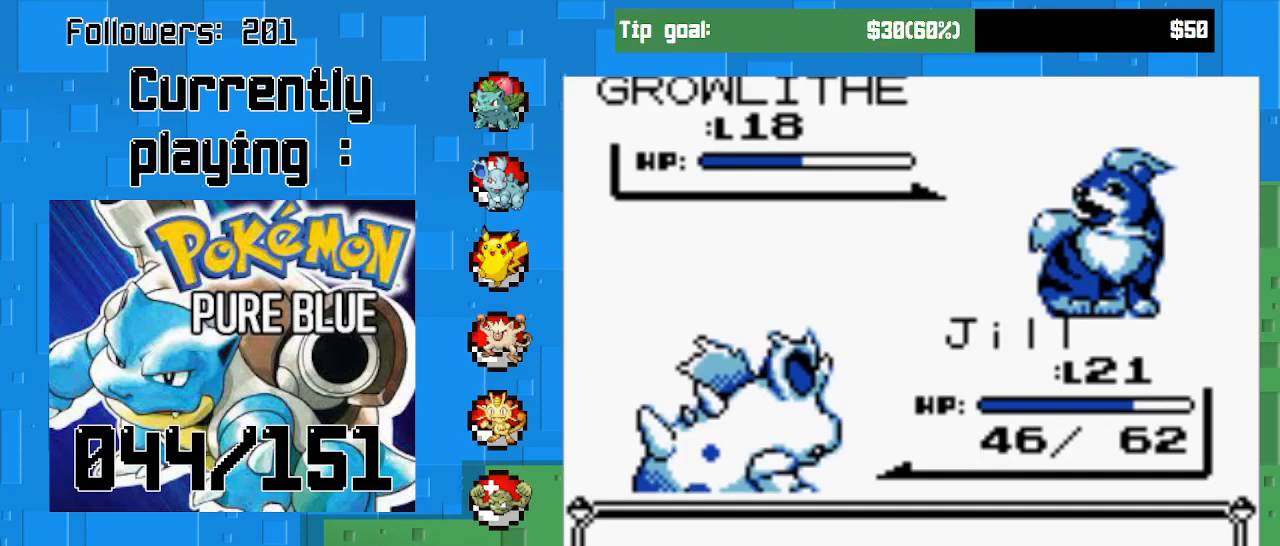
{"buttons": ["CIRCLE"], "right_stick": "center", "events": [[467, "CIRCLE", "down"]]}
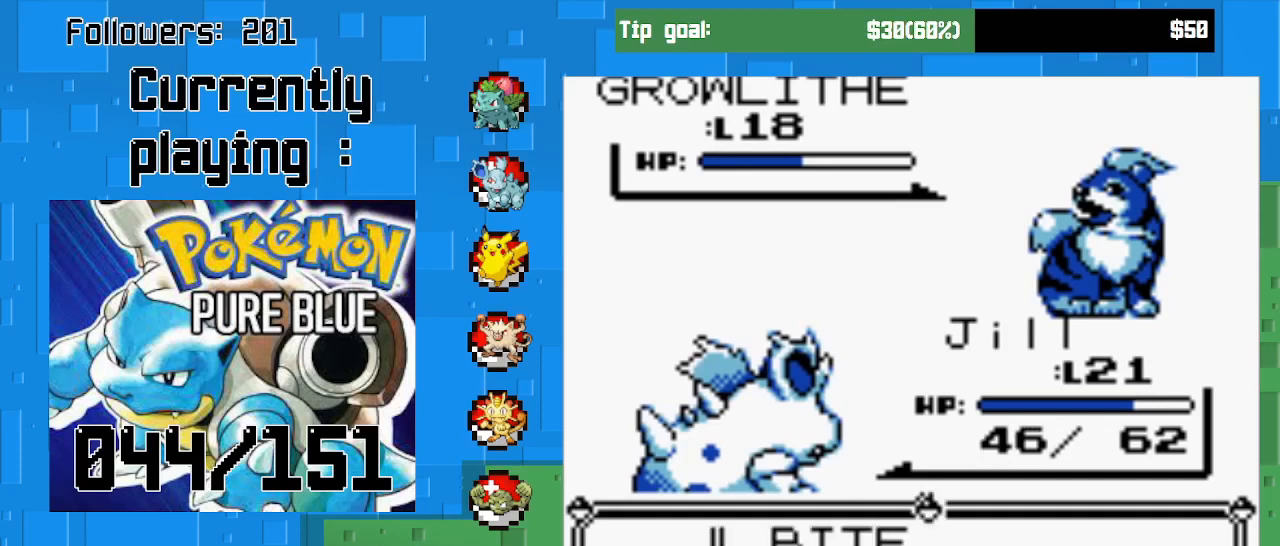
{"buttons": [], "right_stick": "center", "events": [[67, "CIRCLE", "up"], [100, "CIRCLE", "down"], [233, "CIRCLE", "up"], [300, "CIRCLE", "down"], [400, "CIRCLE", "up"]]}
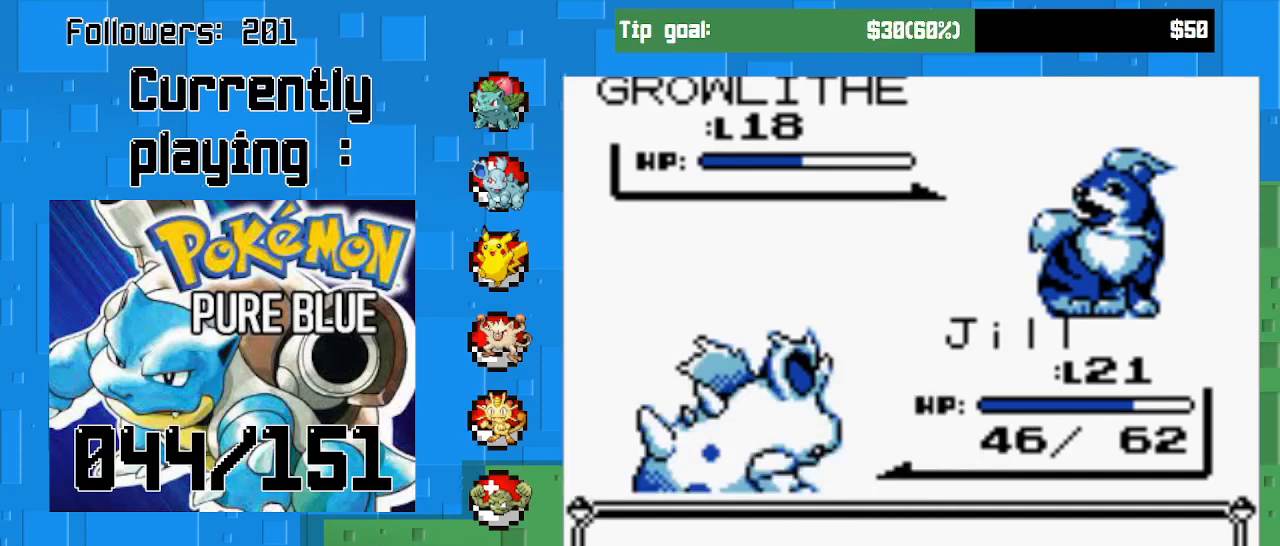
{"buttons": [], "right_stick": "center", "events": []}
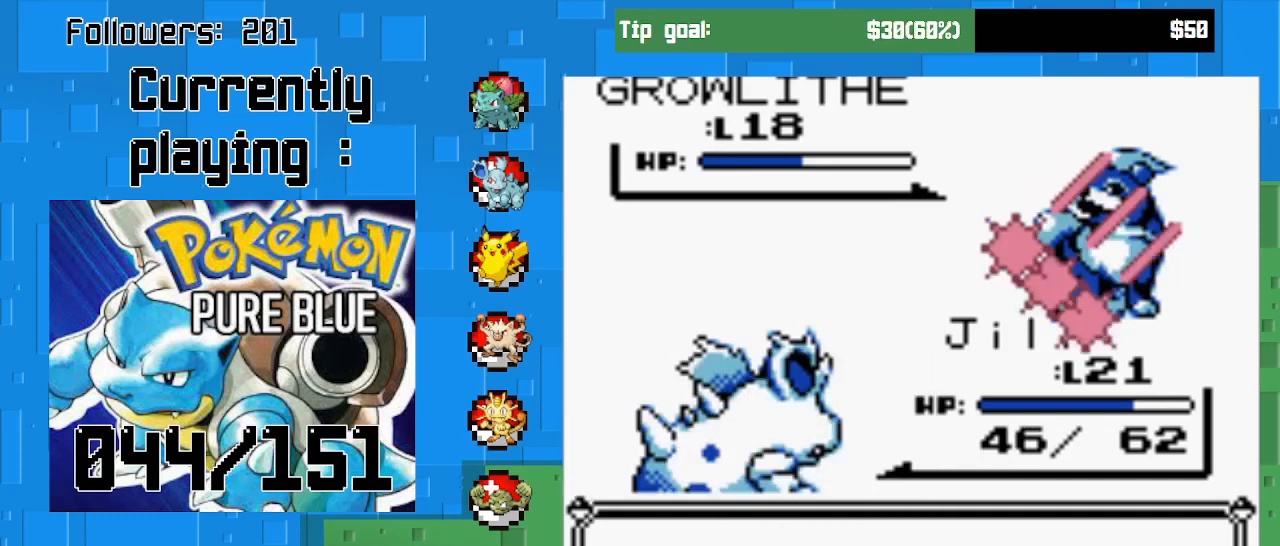
{"buttons": [], "right_stick": "center", "events": []}
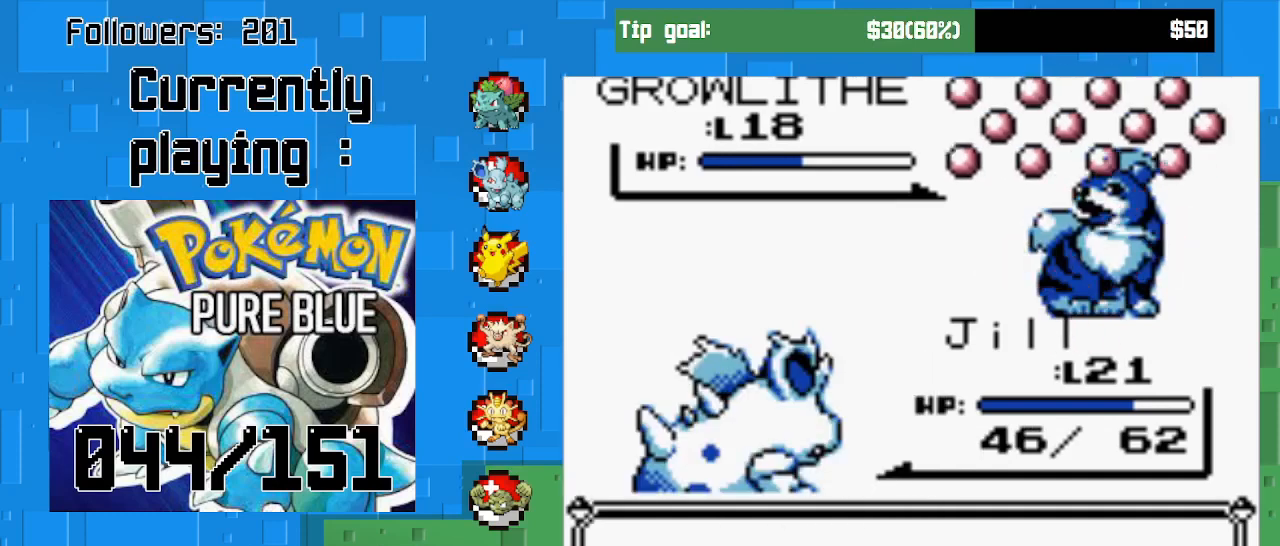
{"buttons": [], "right_stick": "center", "events": []}
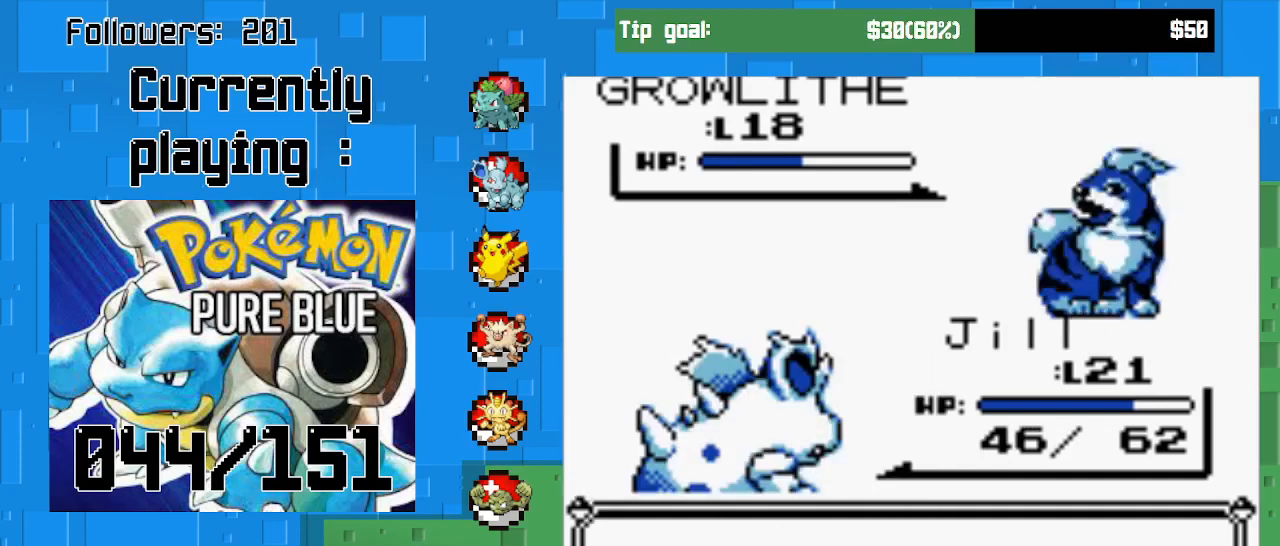
{"buttons": [], "right_stick": "center", "events": []}
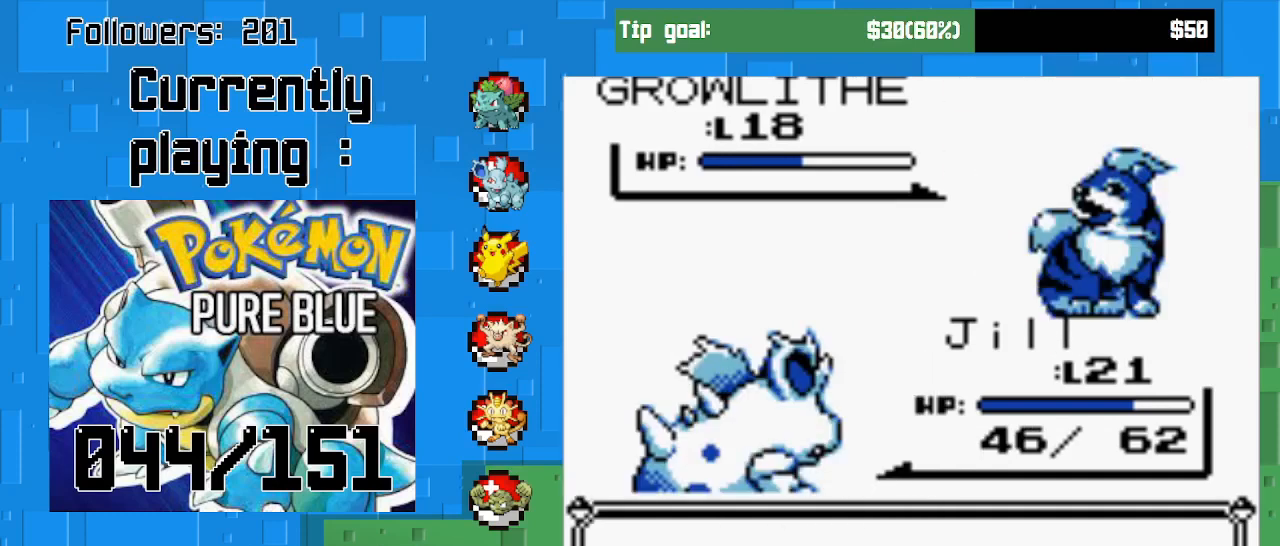
{"buttons": [], "right_stick": "center", "events": []}
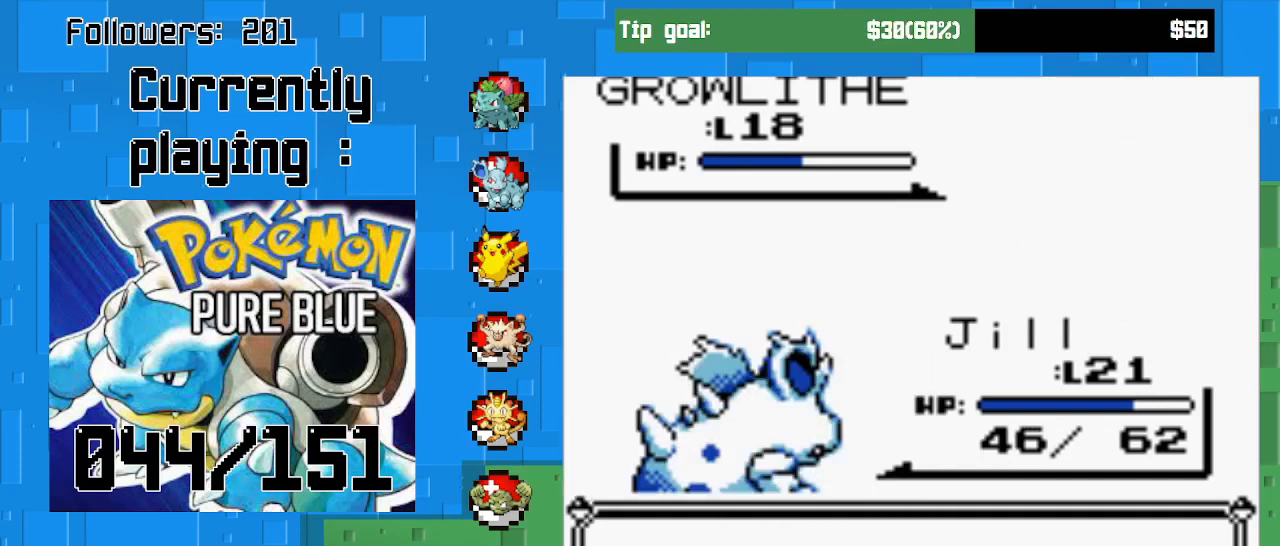
{"buttons": [], "right_stick": "center", "events": []}
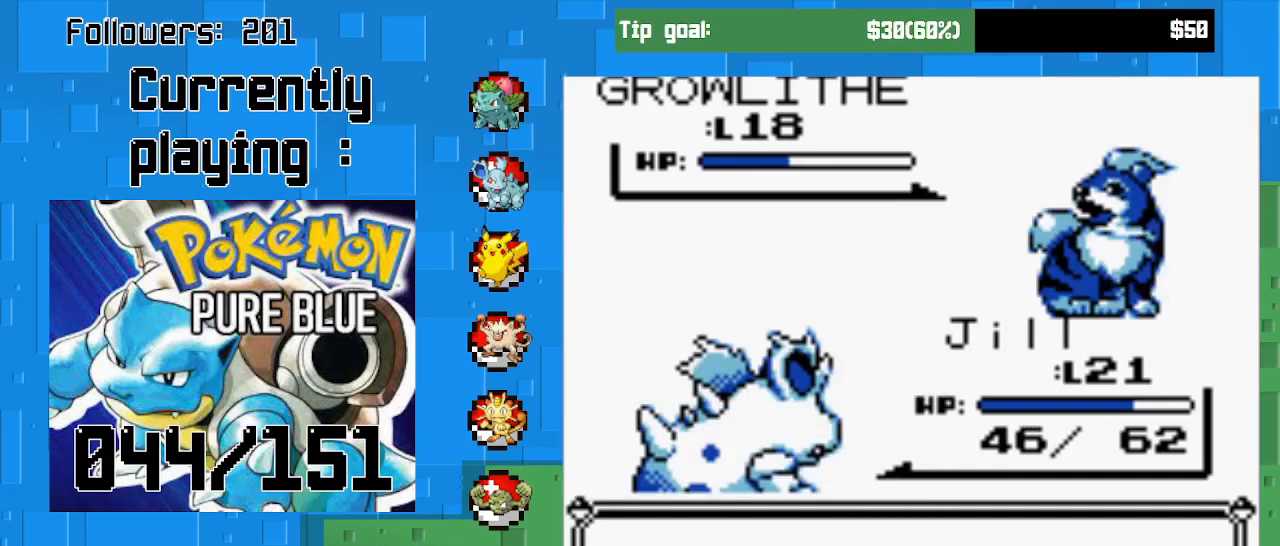
{"buttons": [], "right_stick": "center", "events": []}